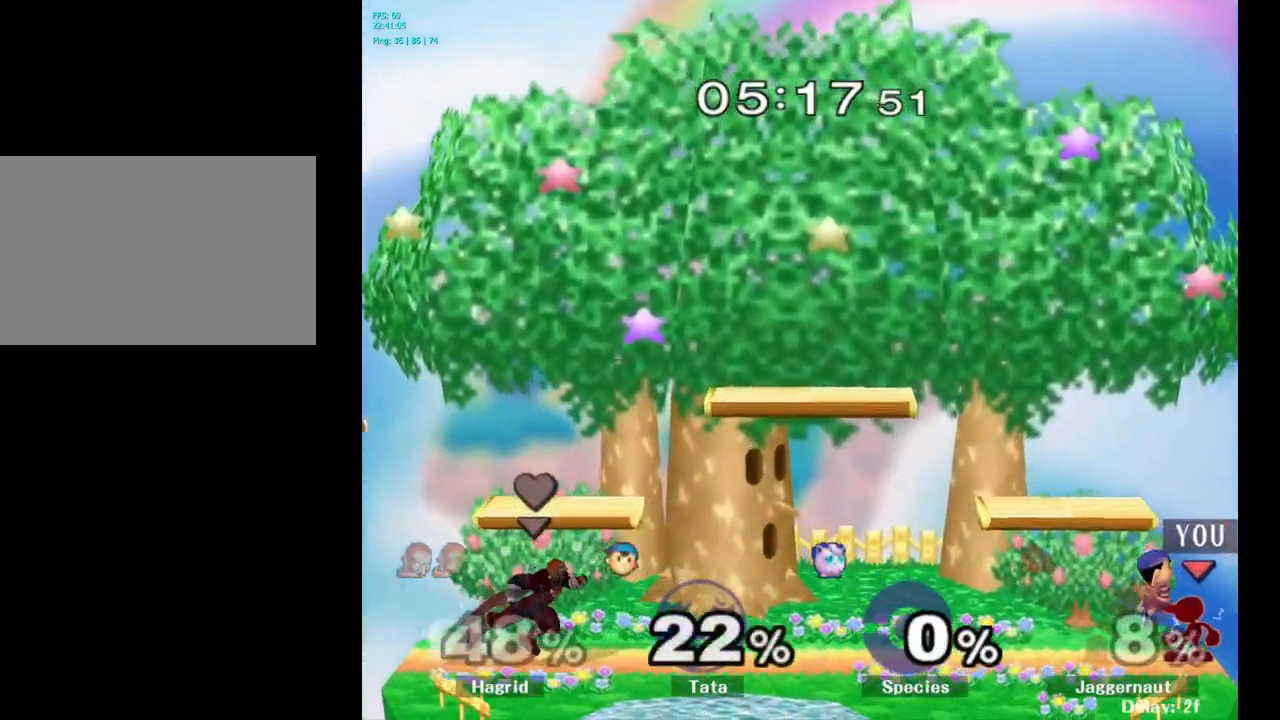
Gameplay with a controller (Nintendo layout); each line is a JSON object with the inputs held at the frame after it. "events" lists button and stick changes between this image and that frame as [ms after this image, input, new state], when the widget could be followed in between. Not read: L3 R3.
{"buttons": [], "left_stick": "center", "right_stick": "center", "events": [[50, "A", "up"], [350, "A", "down"], [466, "A", "up"]]}
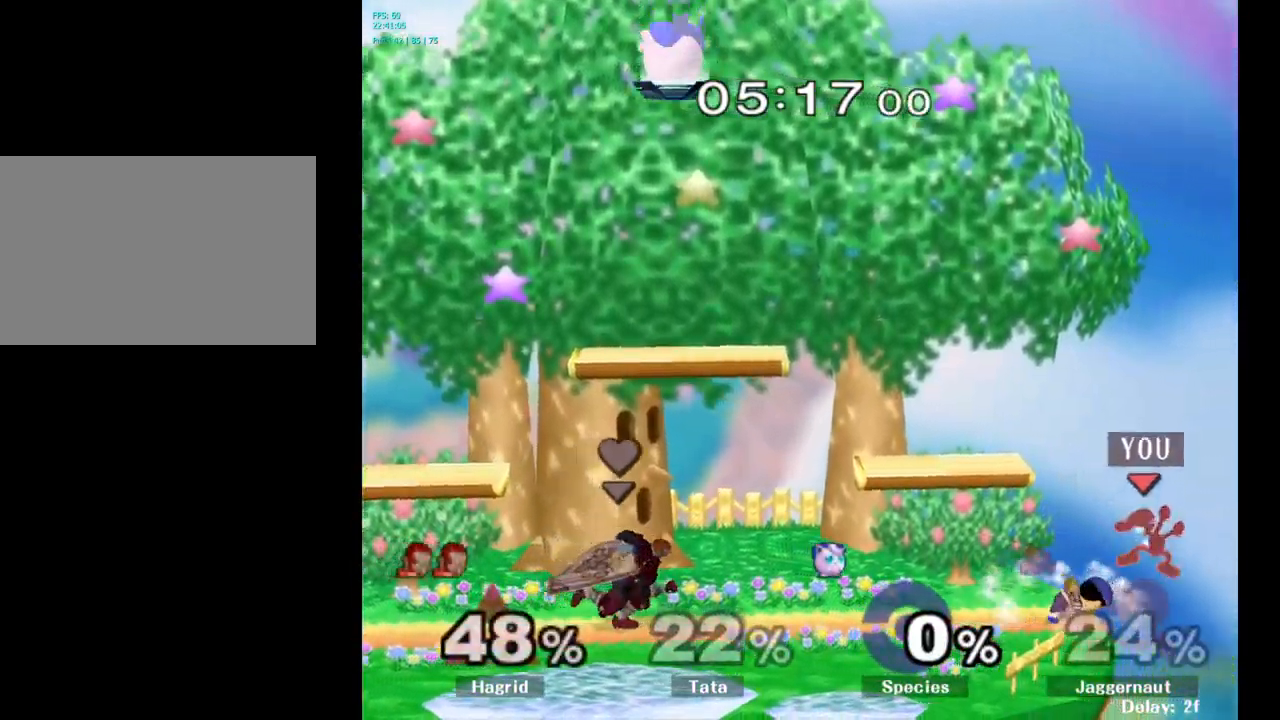
{"buttons": [], "left_stick": "left", "right_stick": "center", "events": [[316, "left_stick", "left"]]}
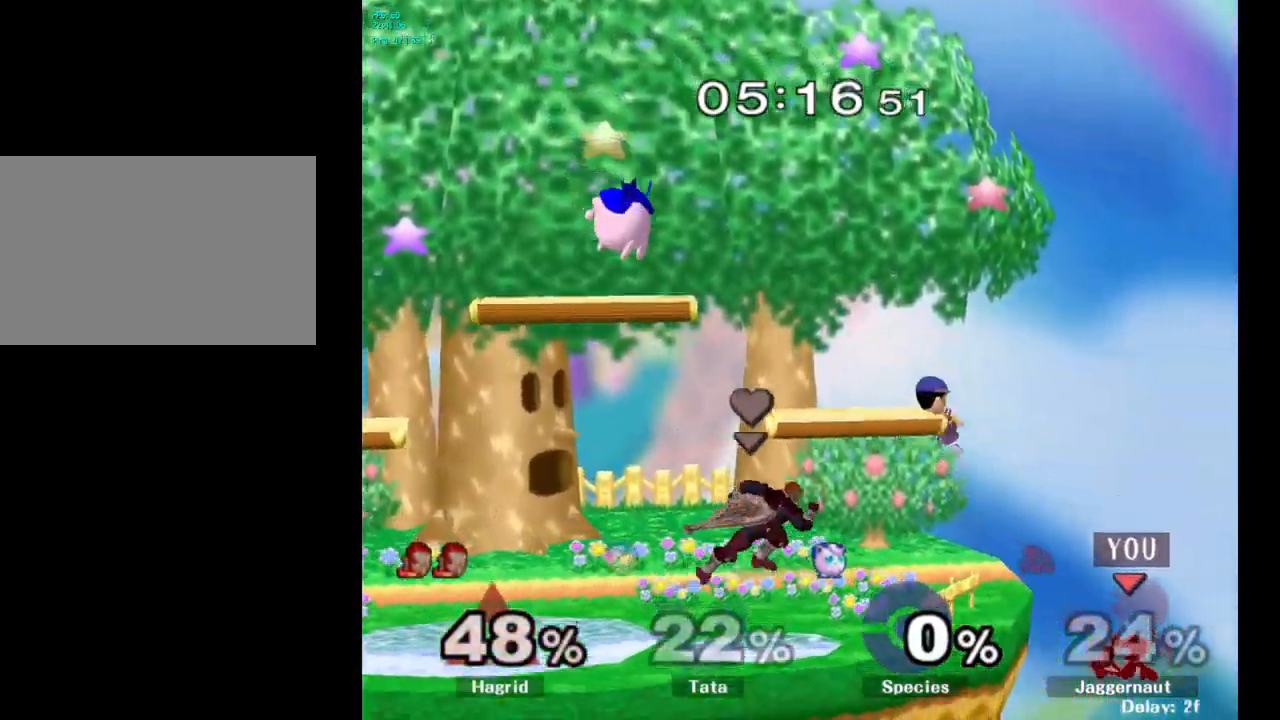
{"buttons": [], "left_stick": "down-left", "right_stick": "center", "events": [[100, "left_stick", "center"], [166, "Y", "down"], [300, "Y", "up"], [416, "left_stick", "down-left"]]}
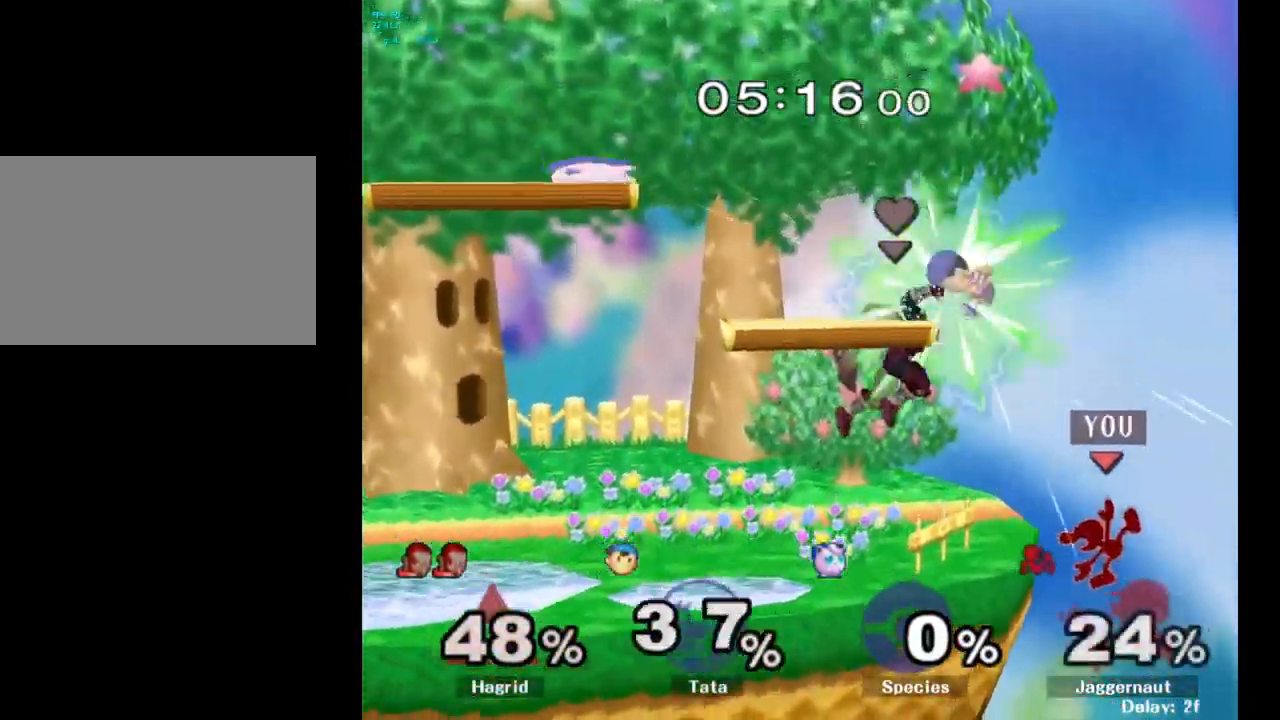
{"buttons": [], "left_stick": "center", "right_stick": "center", "events": [[183, "left_stick", "center"]]}
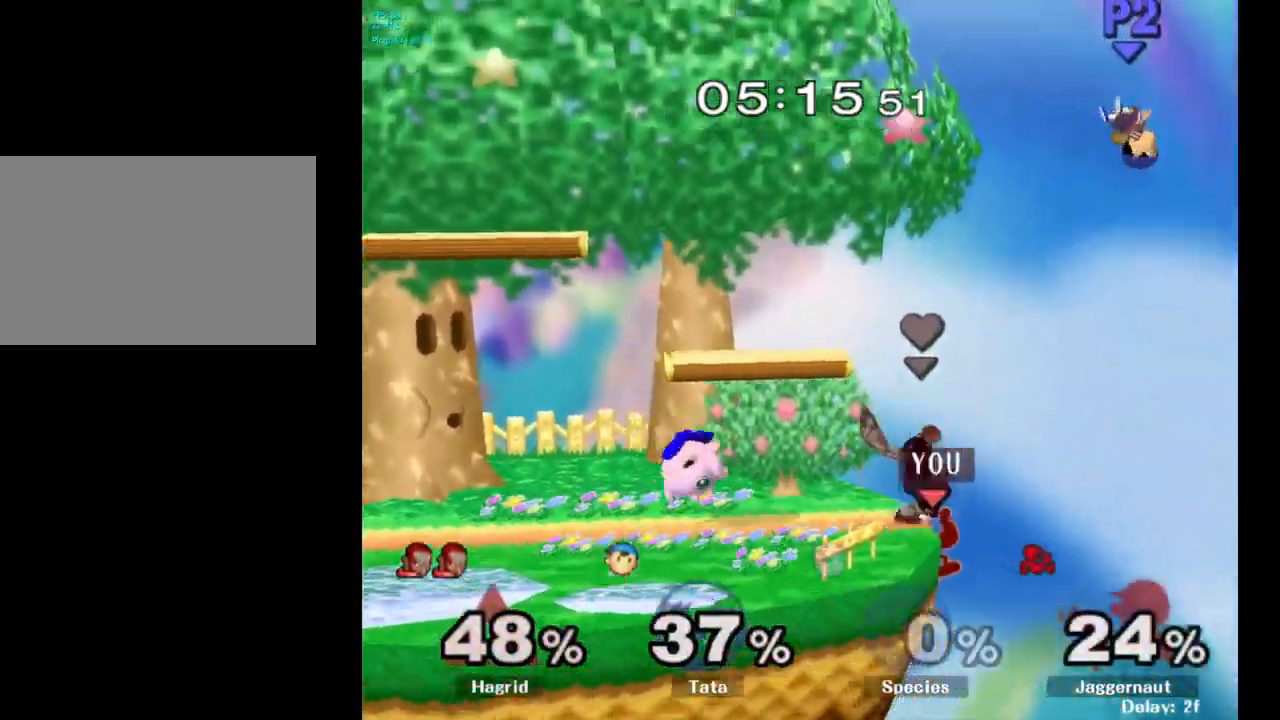
{"buttons": [], "left_stick": "center", "right_stick": "center", "events": [[116, "left_stick", "down"], [250, "left_stick", "left"], [266, "Y", "down"], [300, "left_stick", "center"], [416, "Y", "up"]]}
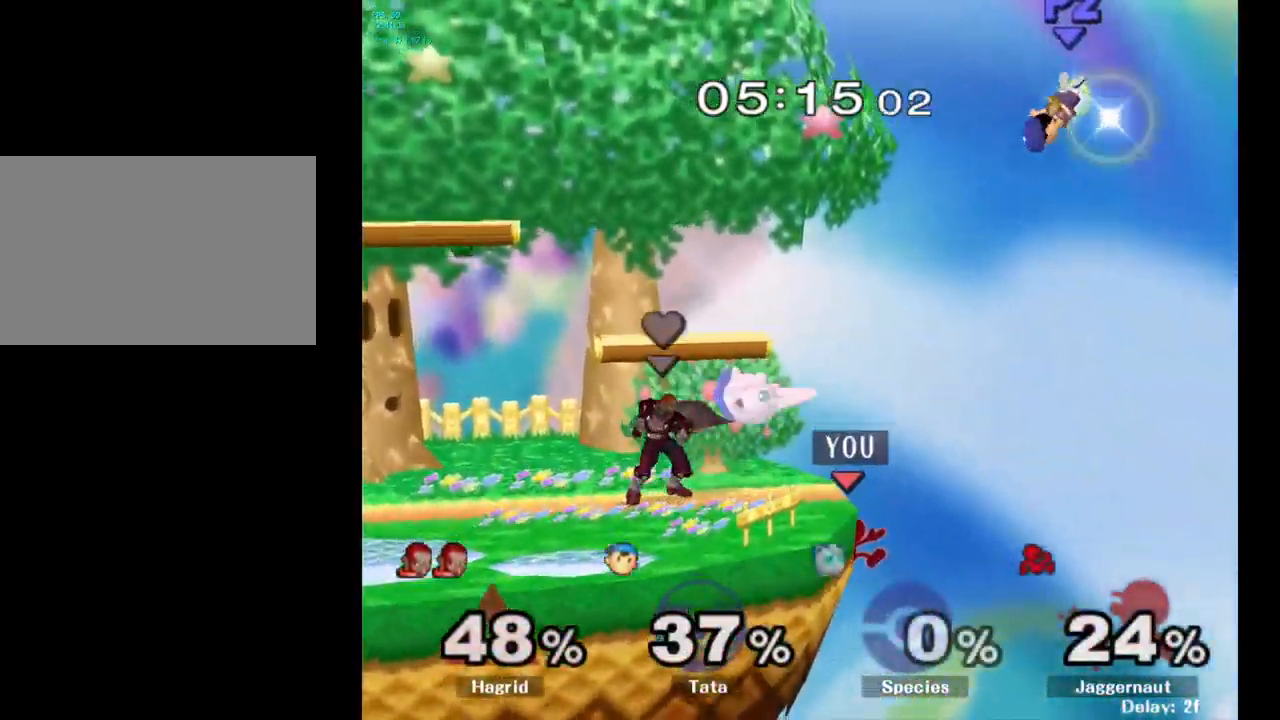
{"buttons": [], "left_stick": "left", "right_stick": "center", "events": [[400, "left_stick", "left"]]}
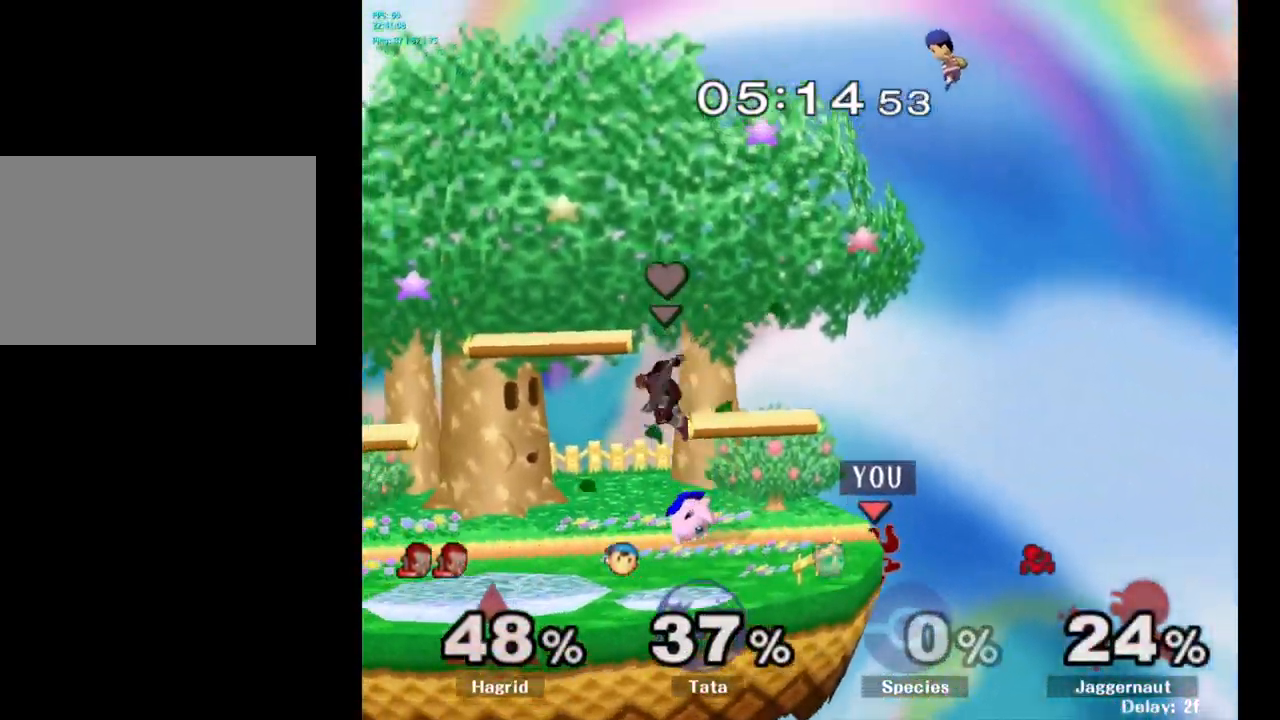
{"buttons": [], "left_stick": "center", "right_stick": "center", "events": [[233, "left_stick", "center"]]}
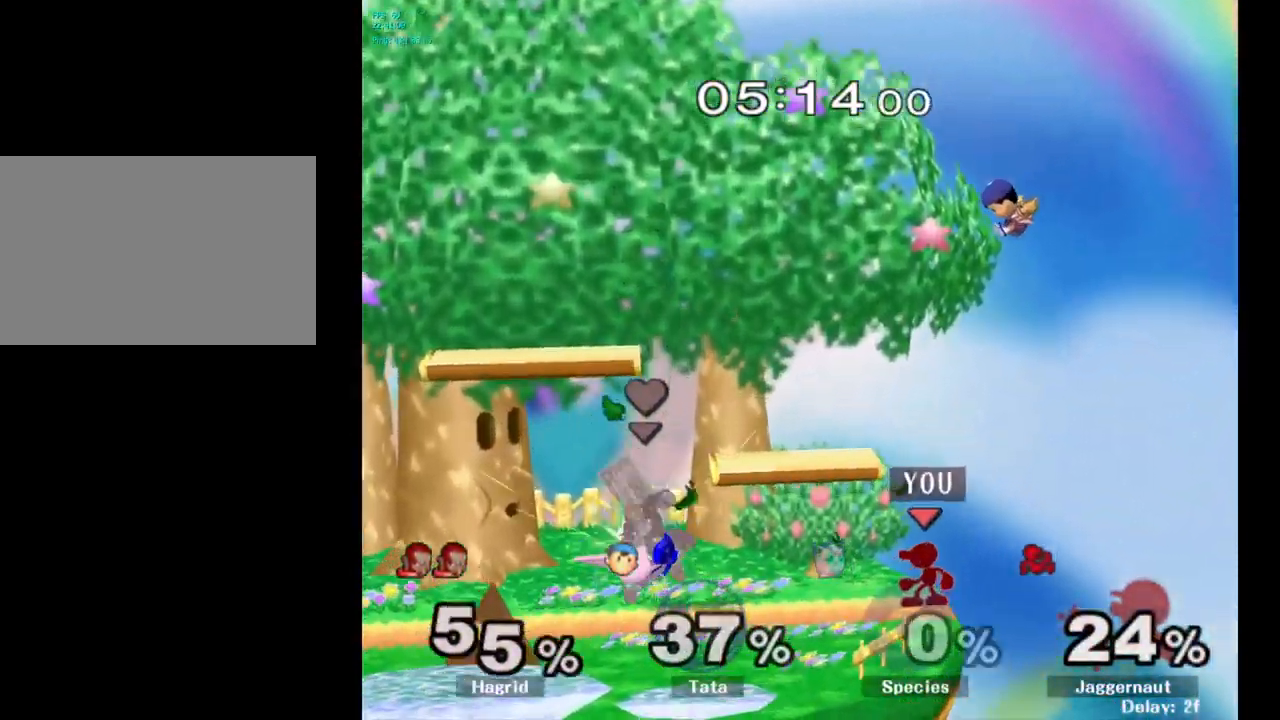
{"buttons": ["A"], "left_stick": "right", "right_stick": "center", "events": [[150, "left_stick", "left"], [366, "Y", "down"], [399, "left_stick", "right"], [416, "Y", "up"], [482, "A", "down"]]}
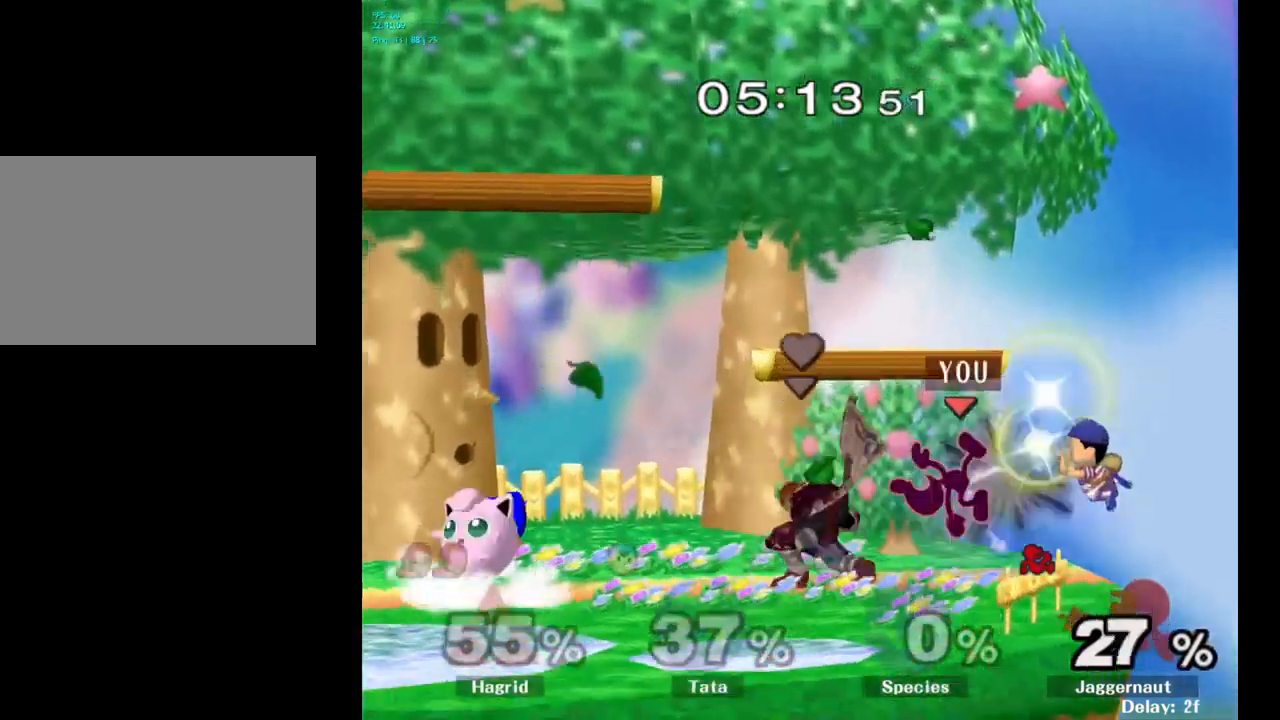
{"buttons": [], "left_stick": "center", "right_stick": "center", "events": [[83, "A", "up"], [133, "left_stick", "left"], [400, "left_stick", "center"]]}
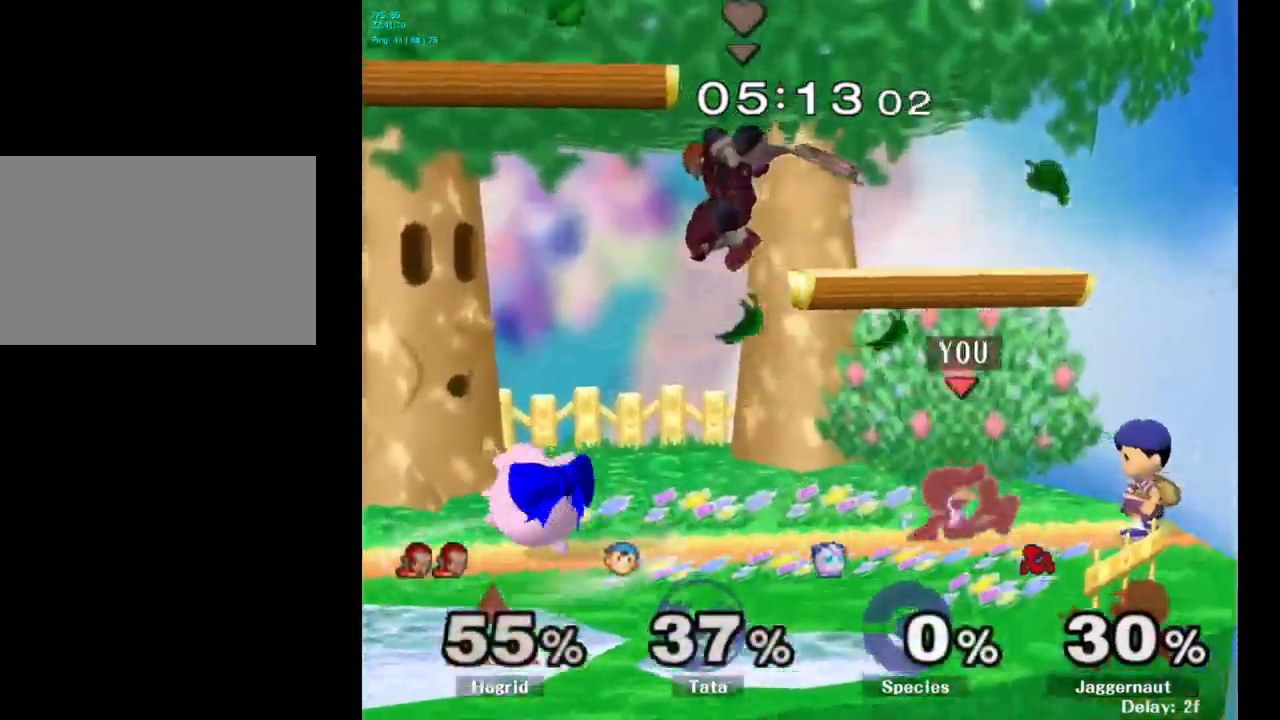
{"buttons": [], "left_stick": "left", "right_stick": "center", "events": [[17, "Y", "down"], [233, "Y", "up"], [233, "left_stick", "right"], [417, "left_stick", "left"]]}
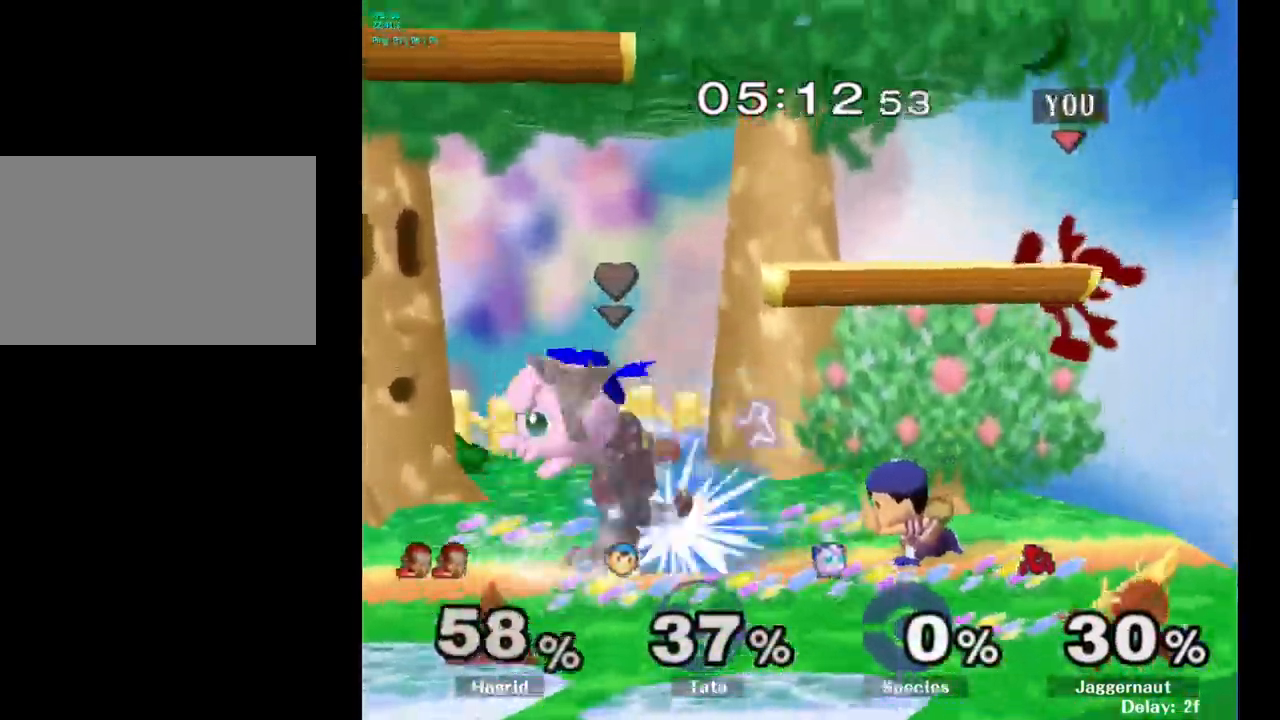
{"buttons": ["R1"], "left_stick": "left", "right_stick": "center", "events": [[33, "right_stick", "left"], [100, "right_stick", "center"], [367, "R1", "down"]]}
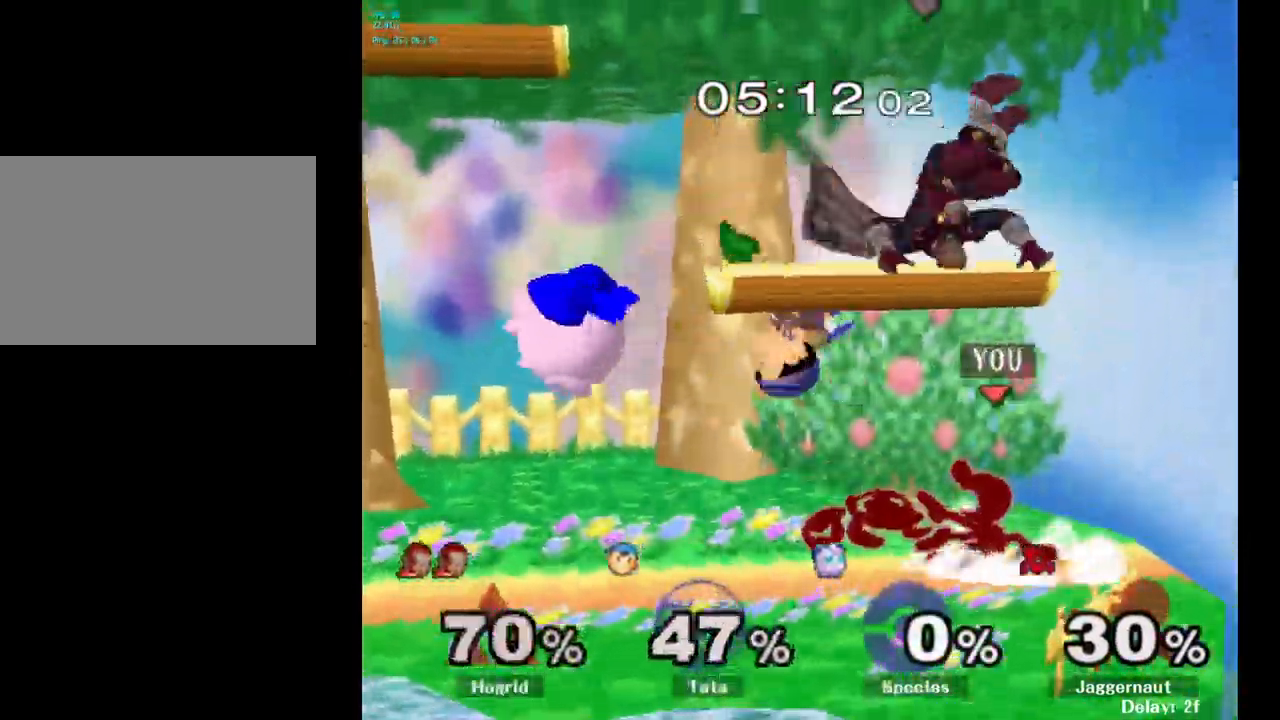
{"buttons": ["A"], "left_stick": "left", "right_stick": "center", "events": [[33, "R1", "up"], [100, "left_stick", "center"], [283, "left_stick", "left"], [333, "Y", "down"], [383, "Y", "up"], [450, "A", "down"]]}
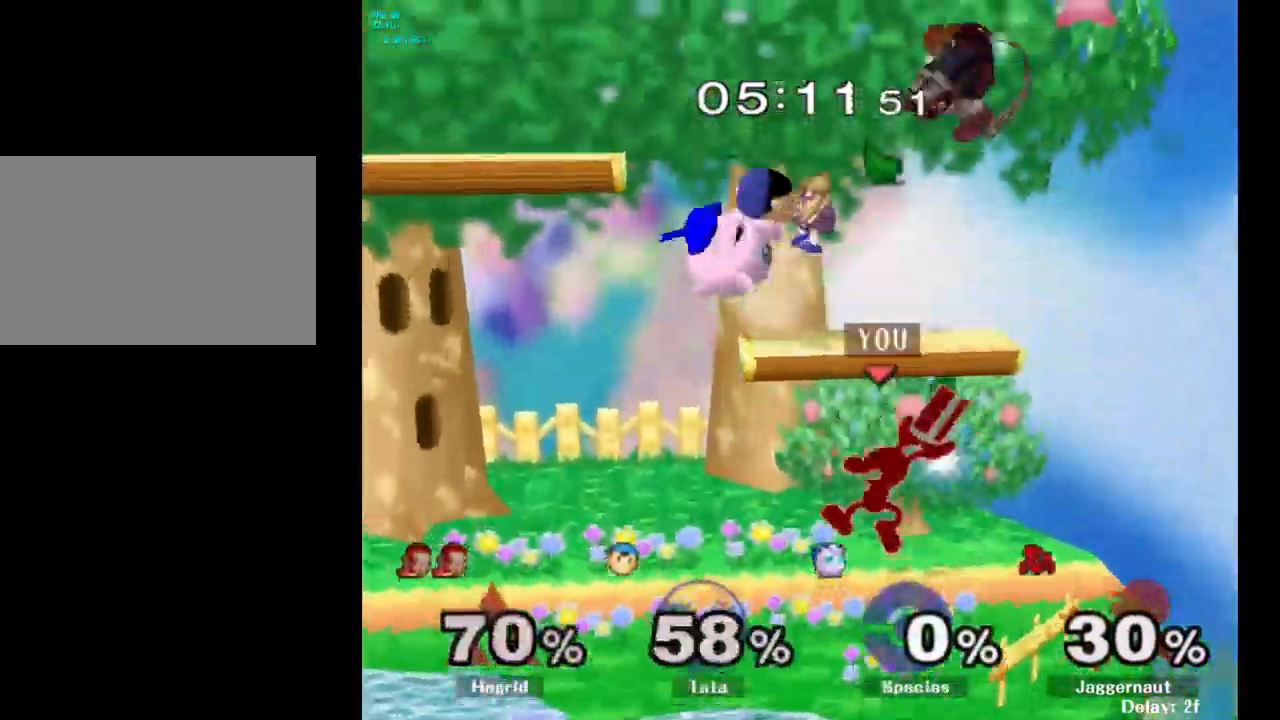
{"buttons": [], "left_stick": "down-left", "right_stick": "center", "events": [[100, "A", "up"], [300, "left_stick", "down-left"], [333, "R1", "down"], [467, "R1", "up"]]}
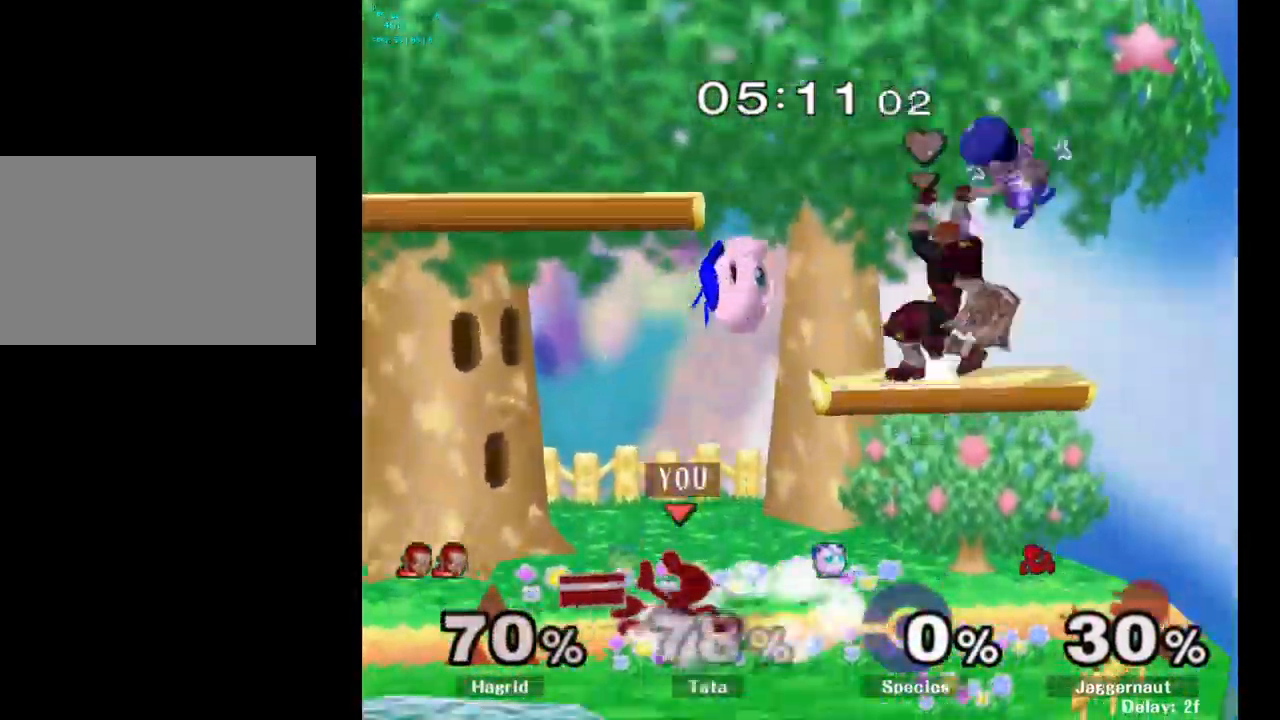
{"buttons": [], "left_stick": "left", "right_stick": "center", "events": [[100, "left_stick", "center"], [350, "left_stick", "left"]]}
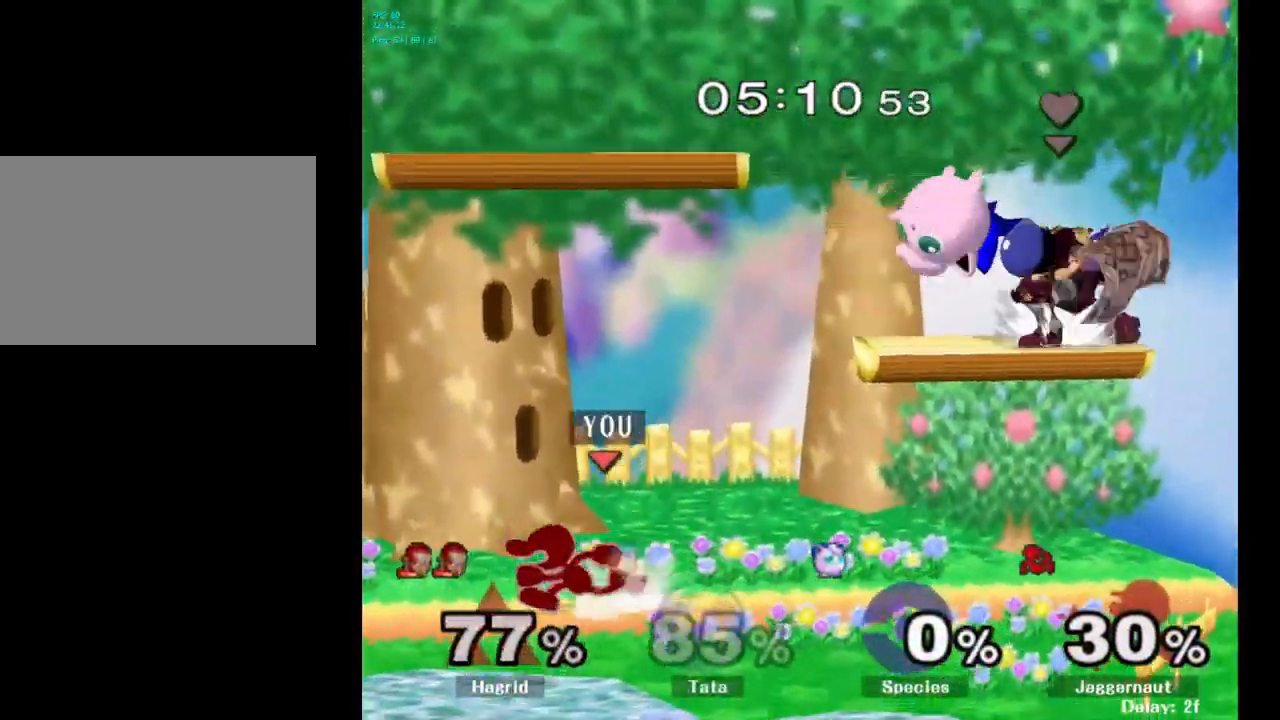
{"buttons": [], "left_stick": "right", "right_stick": "center", "events": [[50, "left_stick", "center"], [417, "left_stick", "right"]]}
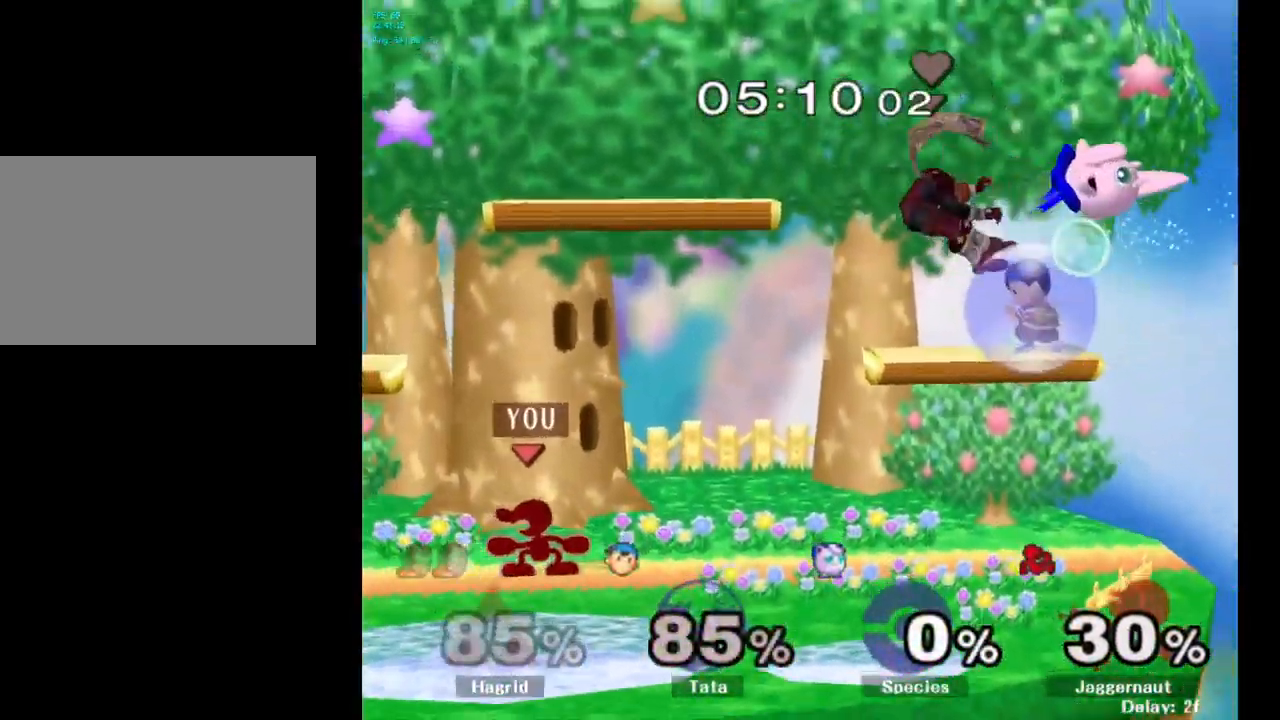
{"buttons": [], "left_stick": "right", "right_stick": "center", "events": [[267, "left_stick", "center"], [483, "left_stick", "right"]]}
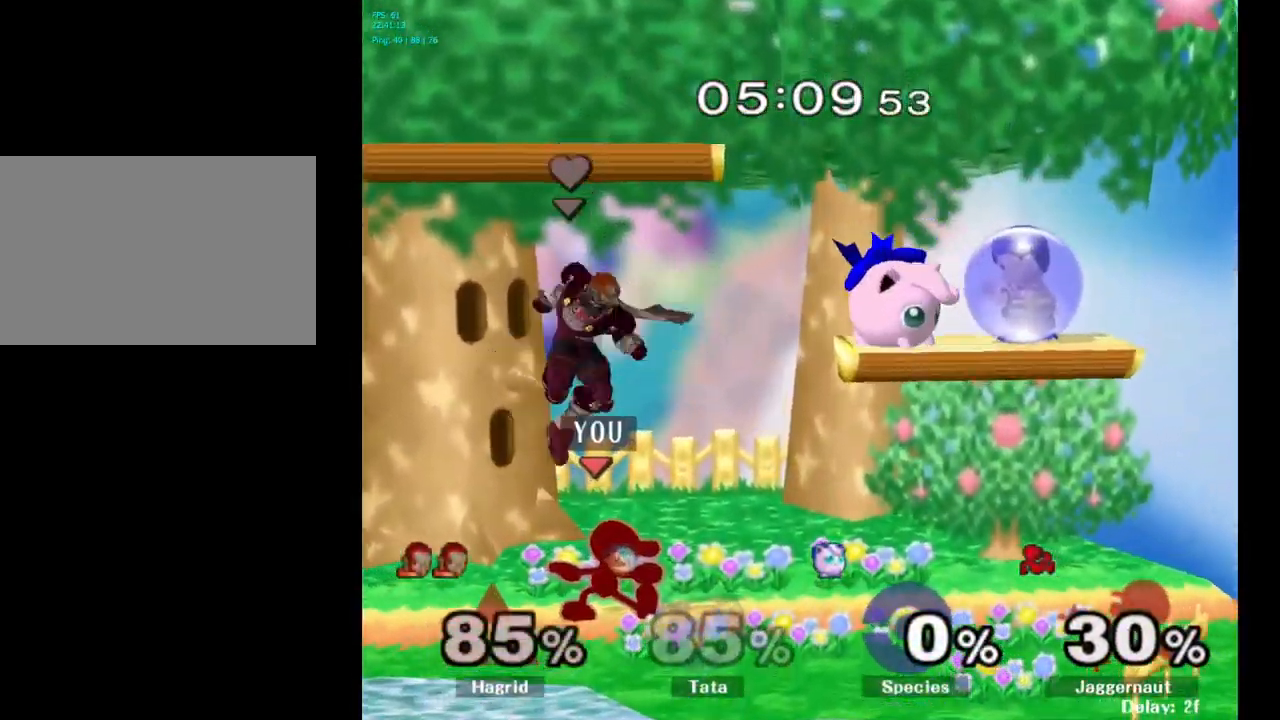
{"buttons": [], "left_stick": "right", "right_stick": "center", "events": [[67, "Y", "down"], [117, "Y", "up"], [133, "left_stick", "center"], [183, "A", "down"], [283, "left_stick", "right"], [317, "A", "up"]]}
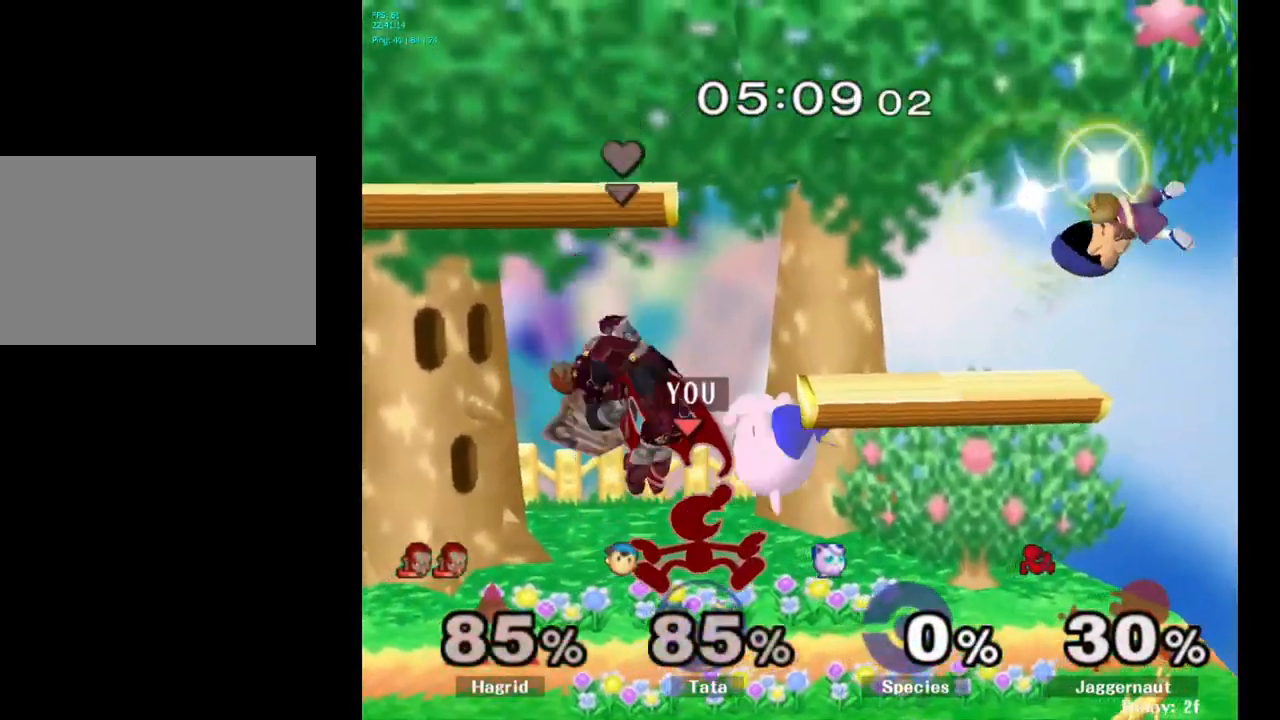
{"buttons": [], "left_stick": "center", "right_stick": "center", "events": [[167, "R1", "down"], [367, "R1", "up"], [467, "left_stick", "center"]]}
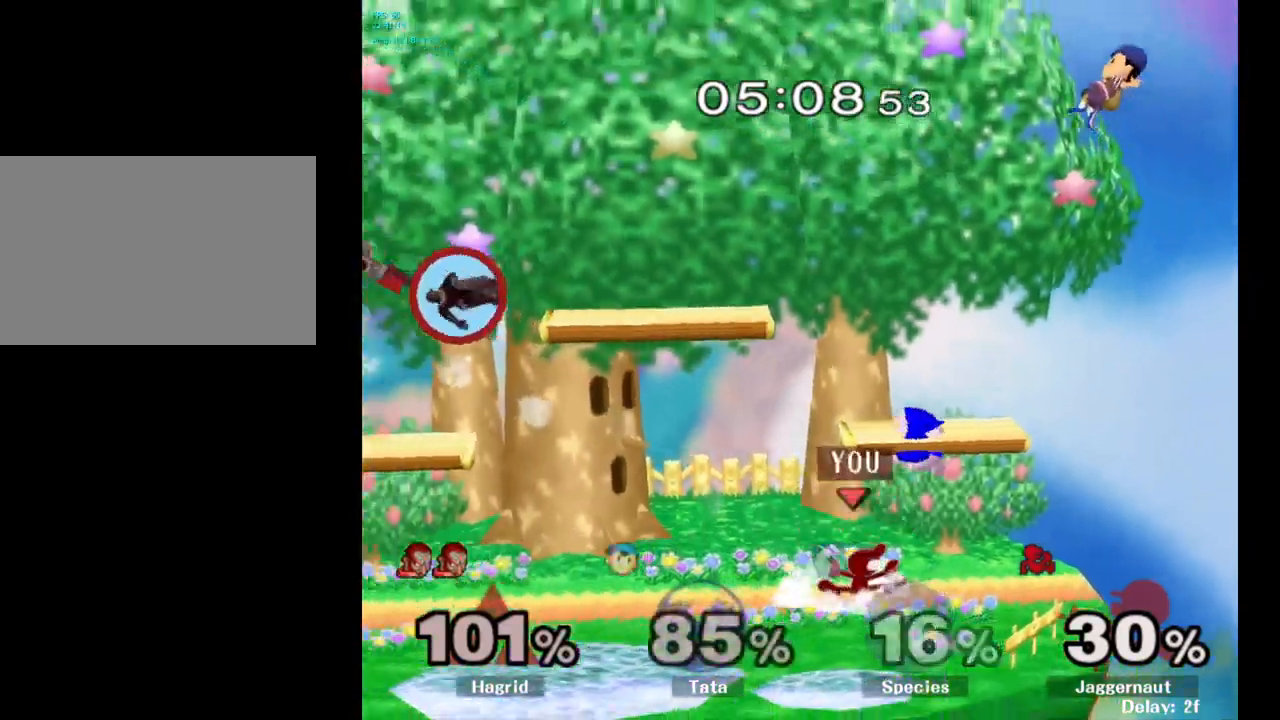
{"buttons": [], "left_stick": "center", "right_stick": "center", "events": [[350, "A", "down"], [434, "A", "up"]]}
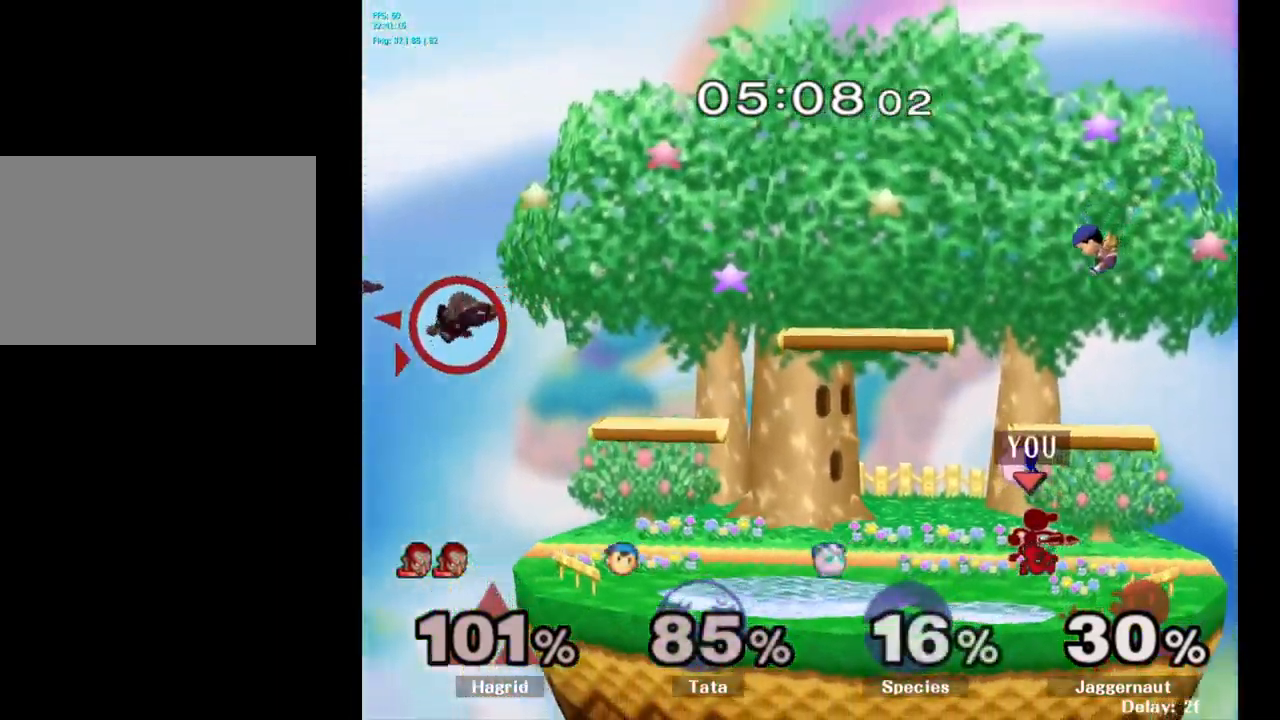
{"buttons": ["Y"], "left_stick": "left", "right_stick": "center", "events": [[267, "left_stick", "right"], [434, "Y", "down"], [450, "left_stick", "left"]]}
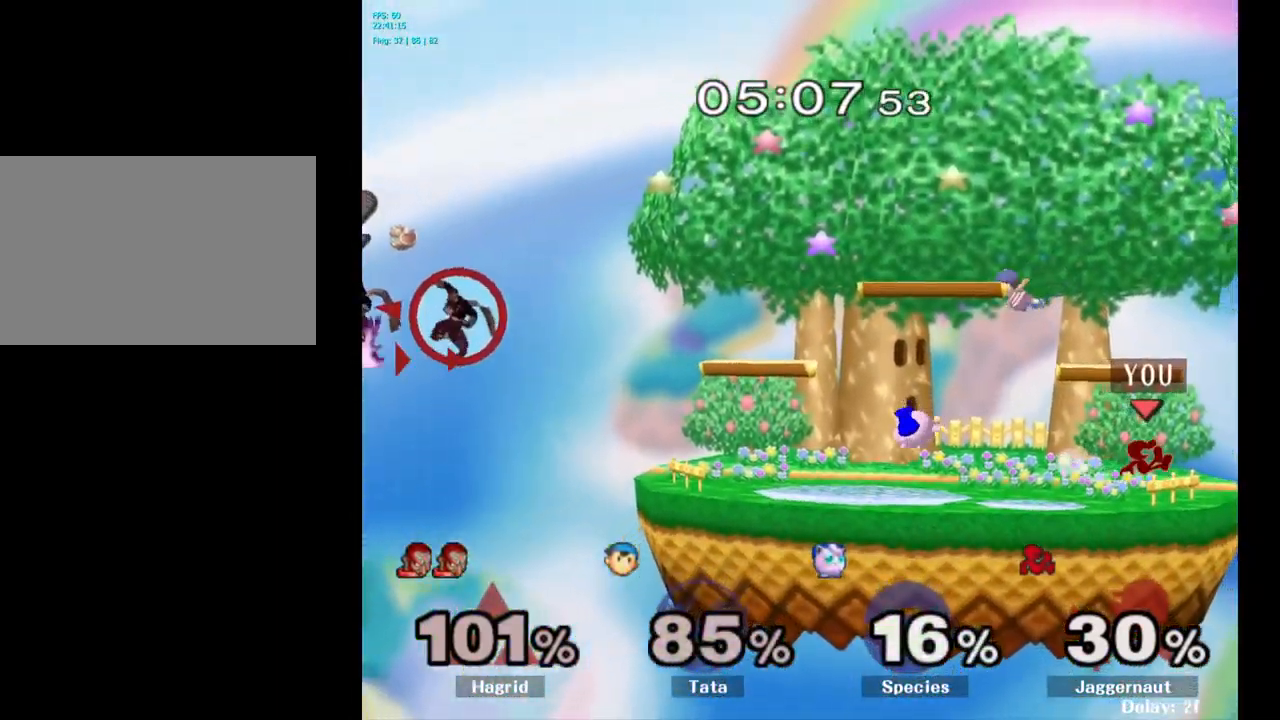
{"buttons": [], "left_stick": "left", "right_stick": "center", "events": [[217, "Y", "up"], [350, "right_stick", "left"], [417, "right_stick", "center"]]}
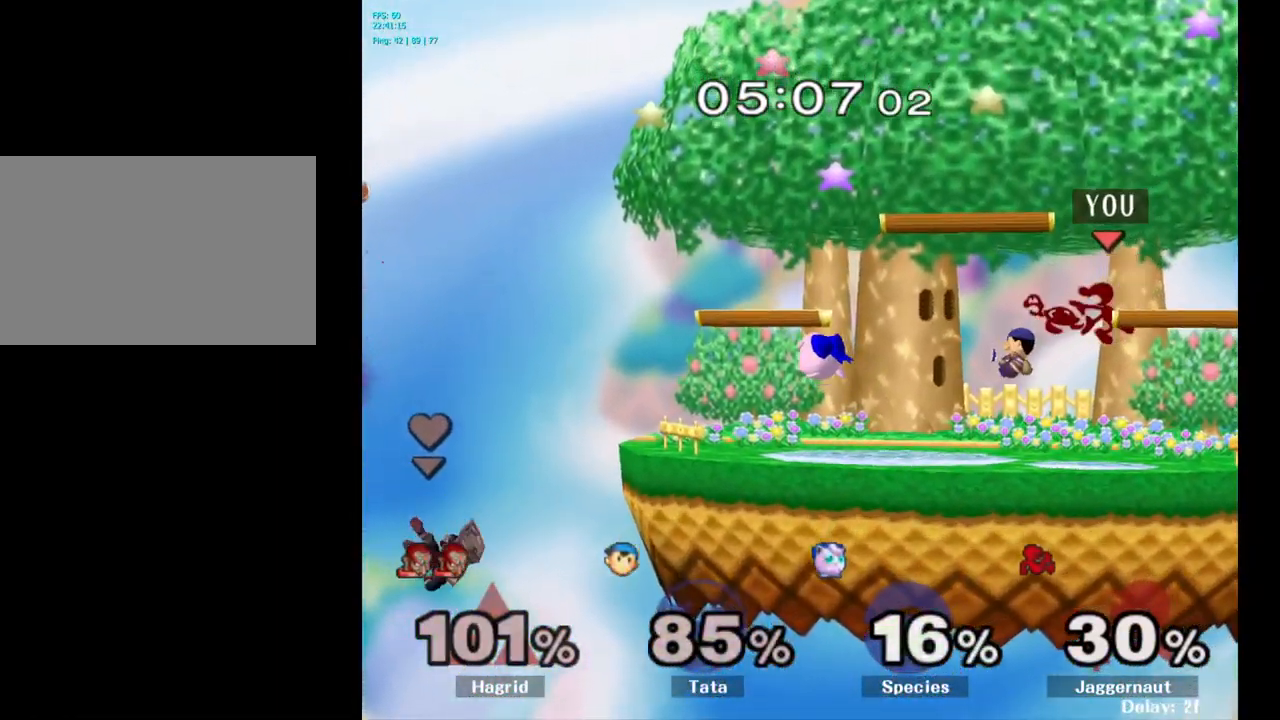
{"buttons": ["R1"], "left_stick": "down-left", "right_stick": "center", "events": [[300, "left_stick", "down-left"], [400, "R1", "down"]]}
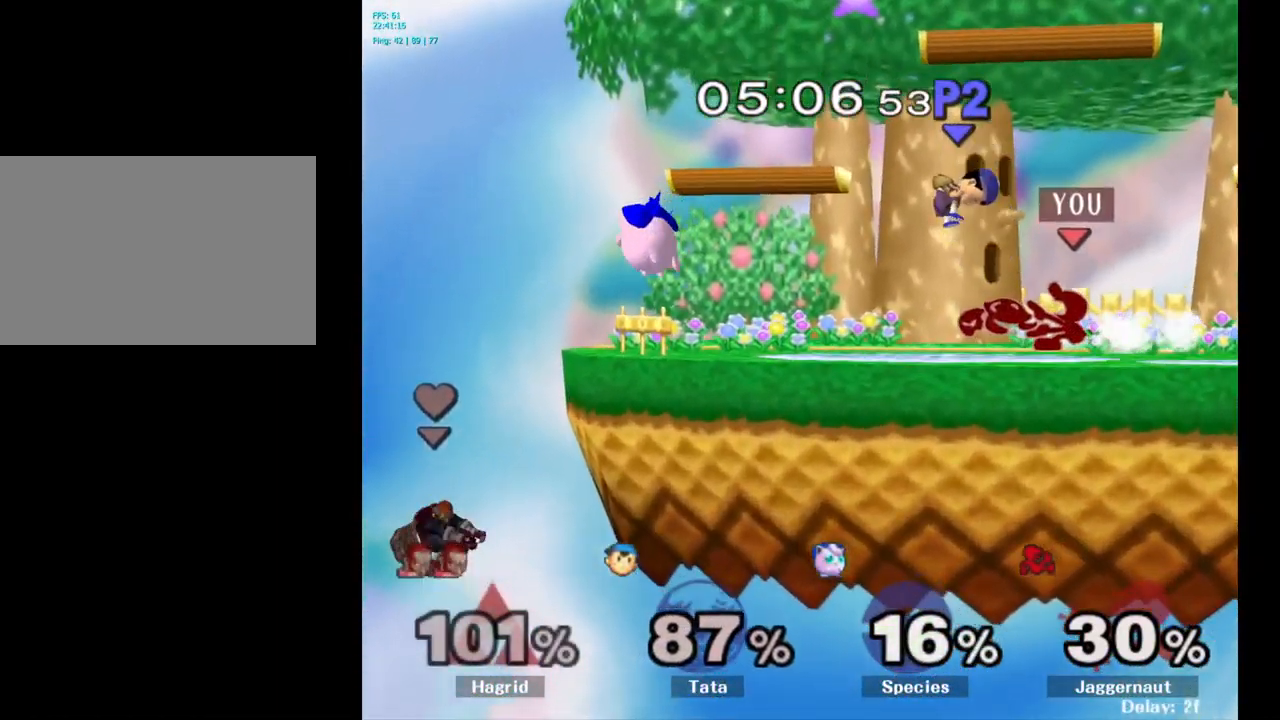
{"buttons": ["Y"], "left_stick": "down-right", "right_stick": "center", "events": [[50, "R1", "up"], [50, "left_stick", "center"], [284, "left_stick", "left"], [484, "Y", "down"], [484, "left_stick", "down-right"]]}
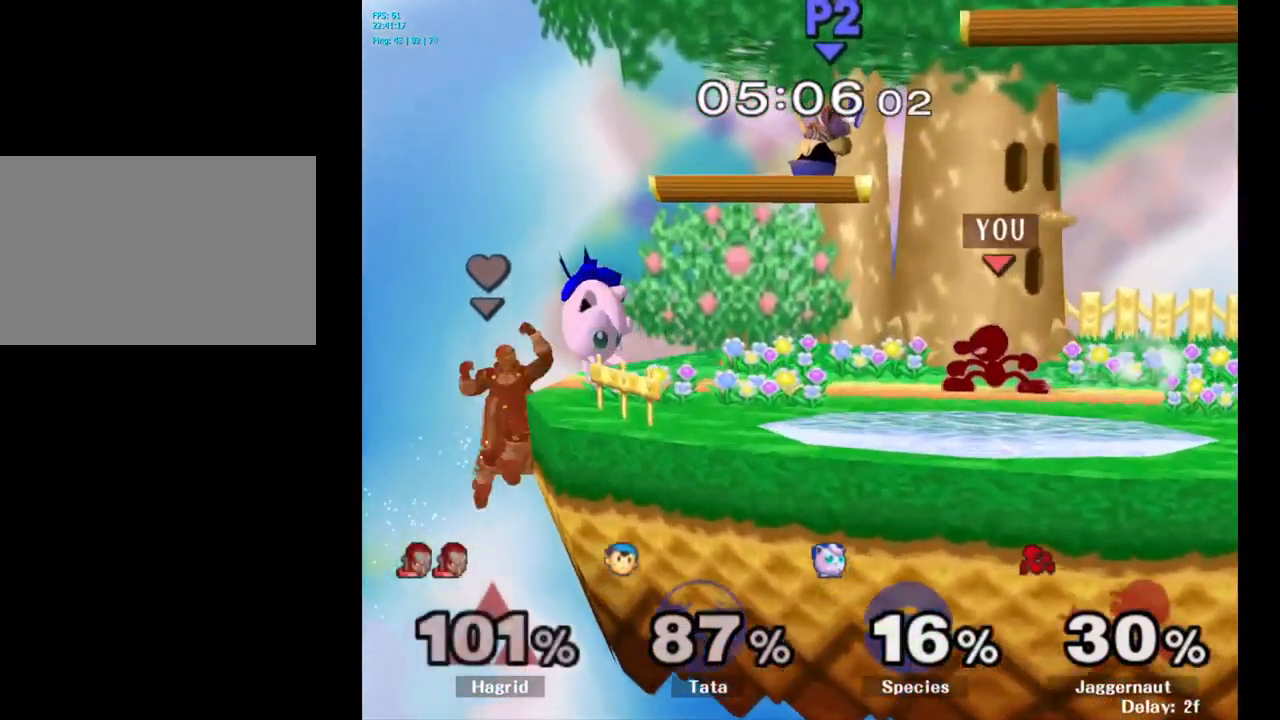
{"buttons": ["Y"], "left_stick": "left", "right_stick": "center", "events": [[34, "R1", "down"], [150, "Y", "up"], [167, "R1", "up"], [167, "left_stick", "center"], [334, "left_stick", "left"], [467, "Y", "down"]]}
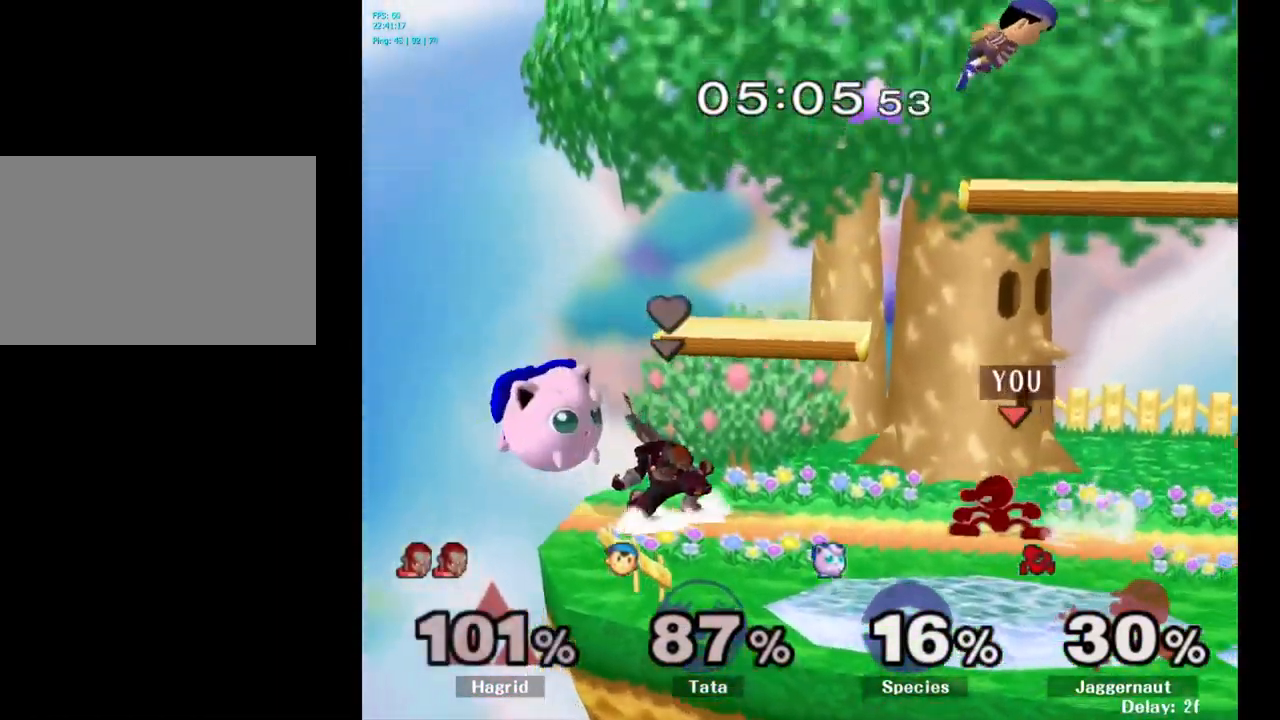
{"buttons": ["Y"], "left_stick": "right", "right_stick": "center", "events": [[17, "left_stick", "center"], [50, "A", "down"], [134, "left_stick", "right"], [350, "A", "up"]]}
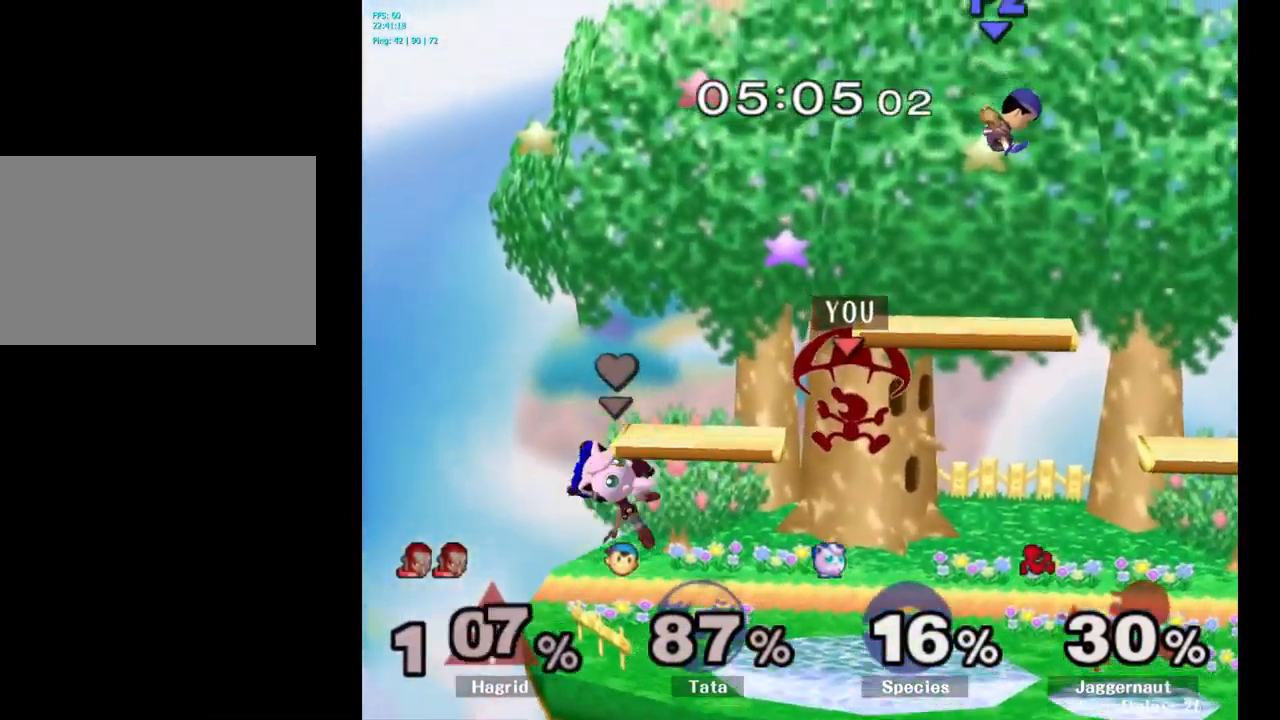
{"buttons": [], "left_stick": "center", "right_stick": "center", "events": [[100, "Y", "up"], [250, "left_stick", "center"]]}
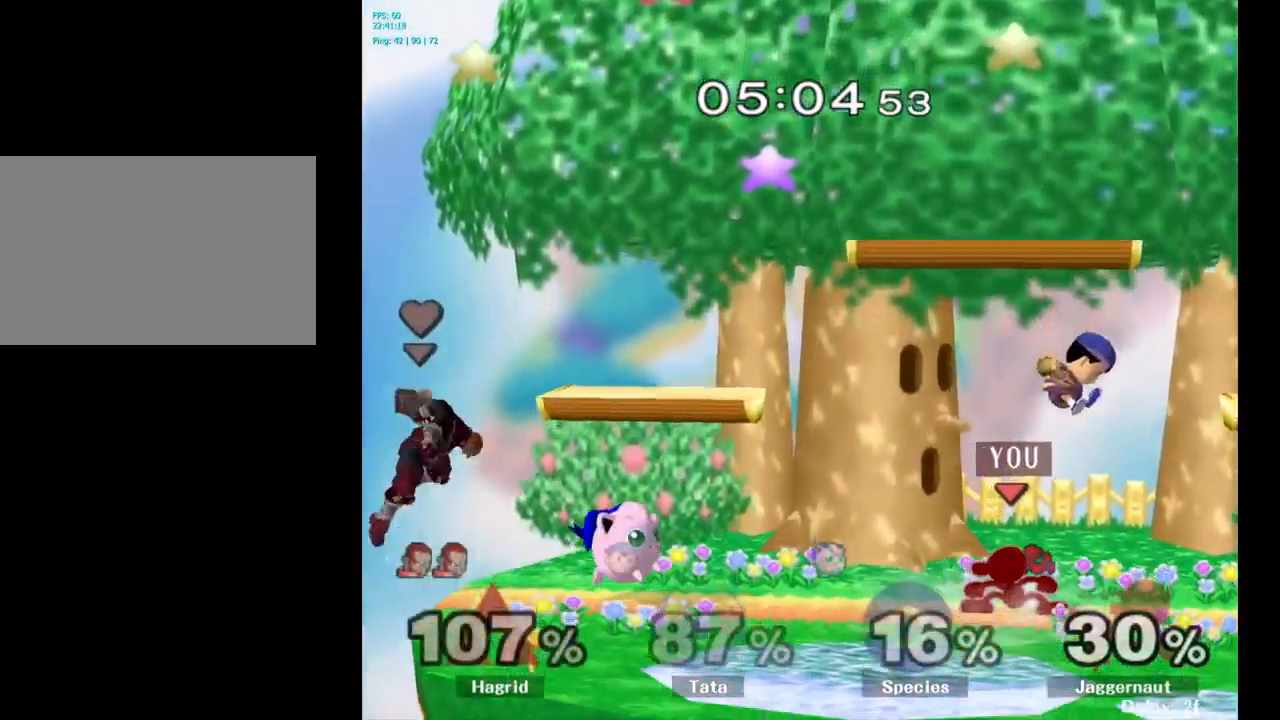
{"buttons": [], "left_stick": "right", "right_stick": "center", "events": [[50, "left_stick", "left"], [217, "Y", "down"], [217, "left_stick", "right"], [234, "Y", "up"], [334, "A", "down"], [417, "A", "up"]]}
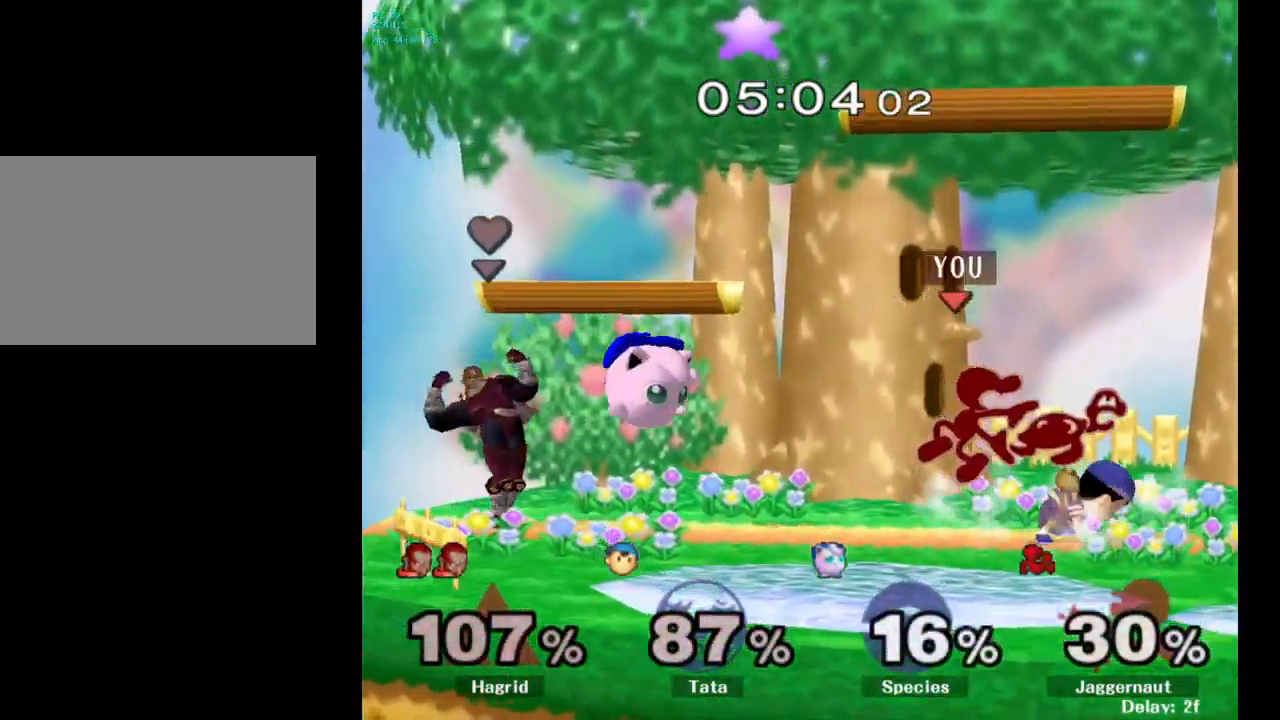
{"buttons": ["R1"], "left_stick": "right", "right_stick": "center", "events": [[334, "R1", "down"]]}
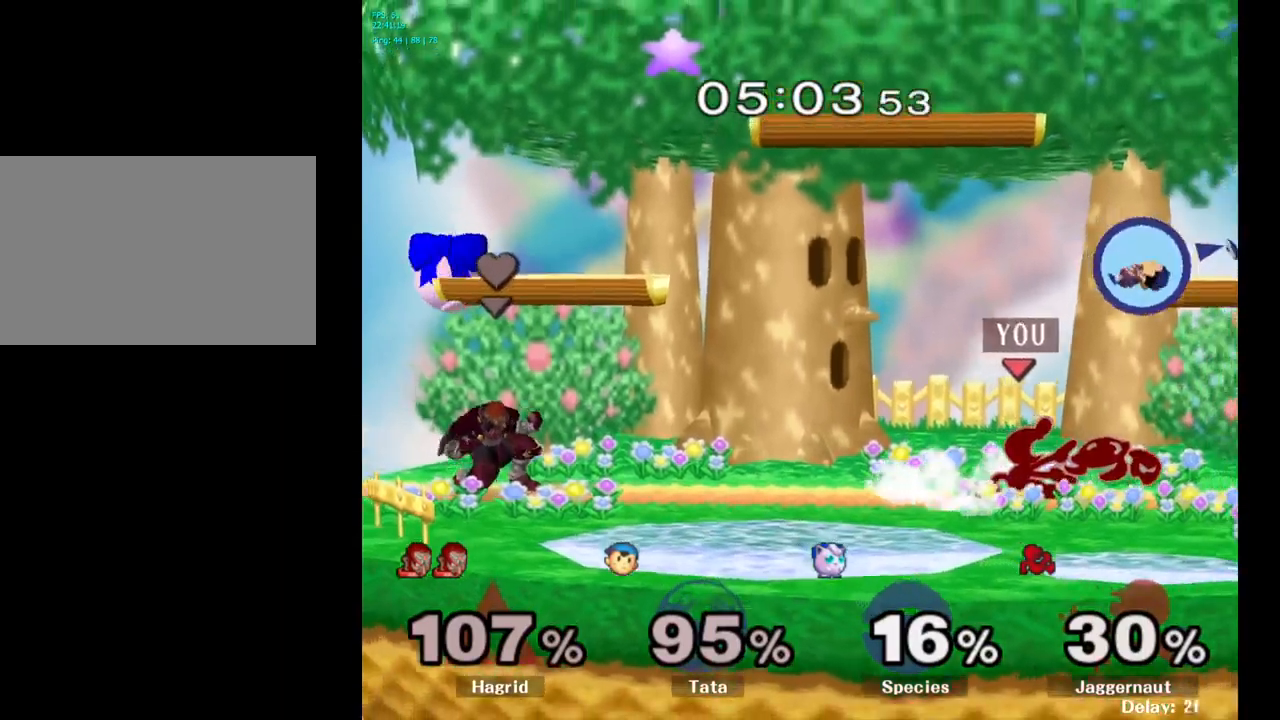
{"buttons": ["Y", "R1"], "left_stick": "down", "right_stick": "center", "events": [[33, "R1", "up"], [66, "left_stick", "center"], [183, "left_stick", "right"], [400, "Y", "down"], [416, "left_stick", "down"], [450, "R1", "down"]]}